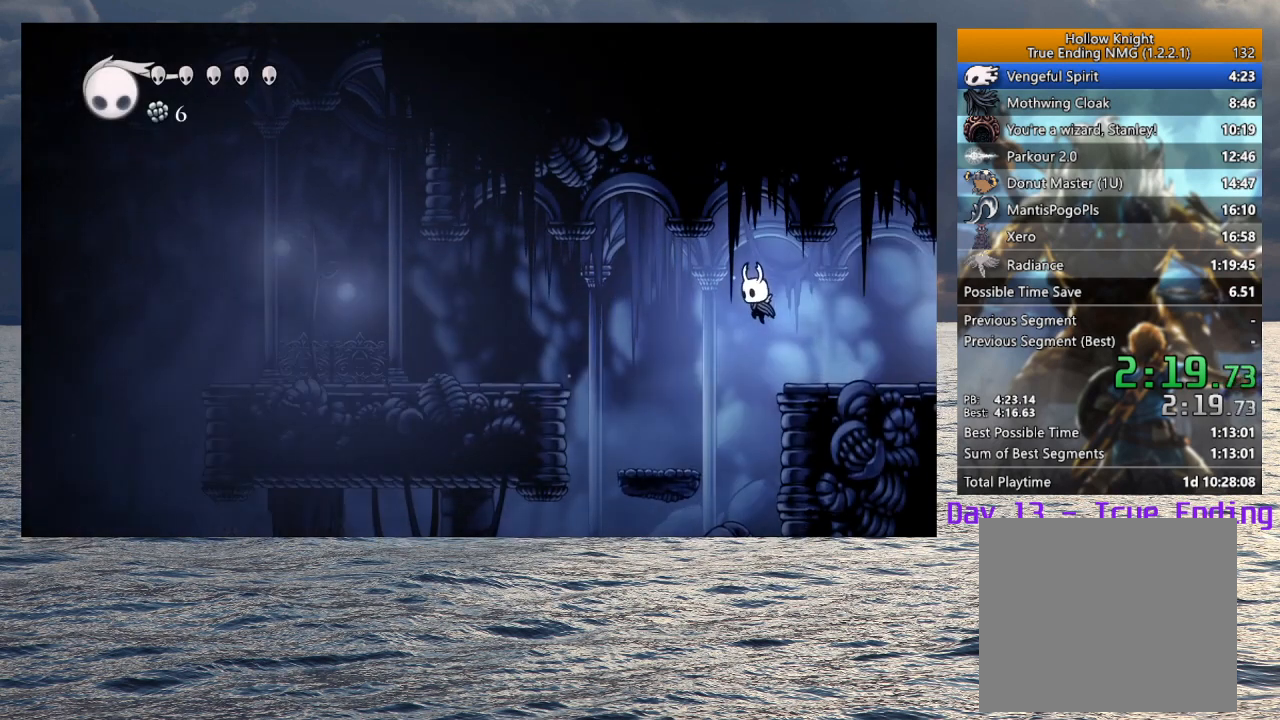
Gameplay with a controller (PlayStation layout); each line is a JSON object with the inputs held at the frame after it. "events" lists button and stick changes between this image and that frame as [ms after this image, input, new state], when the widget could be followed in between.
{"buttons": ["CROSS"], "left_stick": "left", "right_stick": "center", "events": [[333, "CROSS", "down"]]}
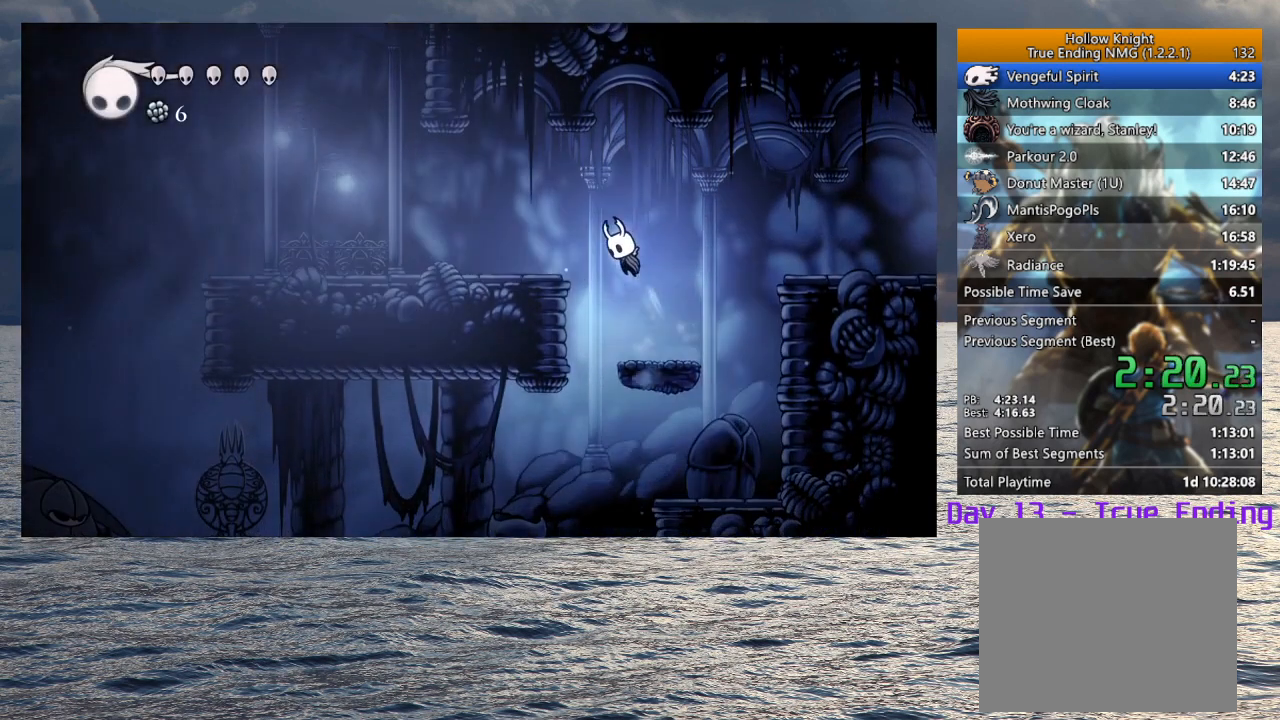
{"buttons": ["SQUARE"], "left_stick": "left", "right_stick": "center", "events": [[217, "CROSS", "up"], [450, "SQUARE", "down"]]}
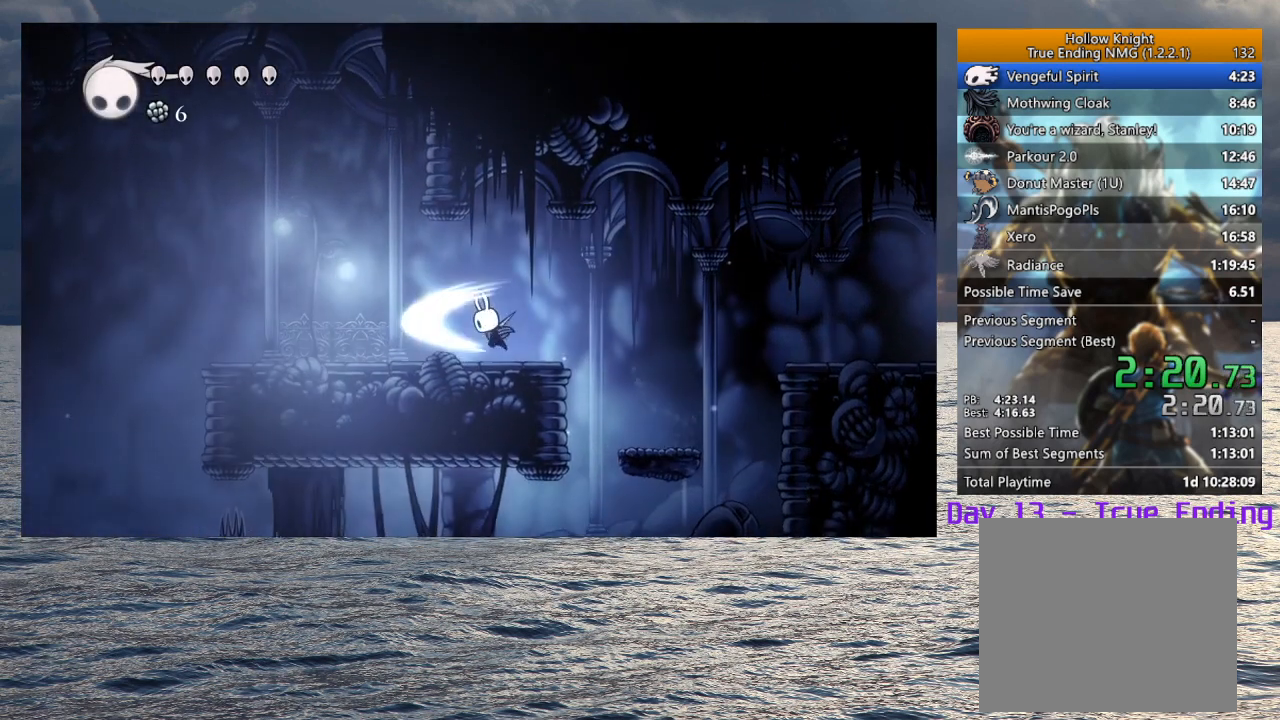
{"buttons": [], "left_stick": "left", "right_stick": "center", "events": [[83, "SQUARE", "up"], [333, "SQUARE", "down"], [467, "SQUARE", "up"]]}
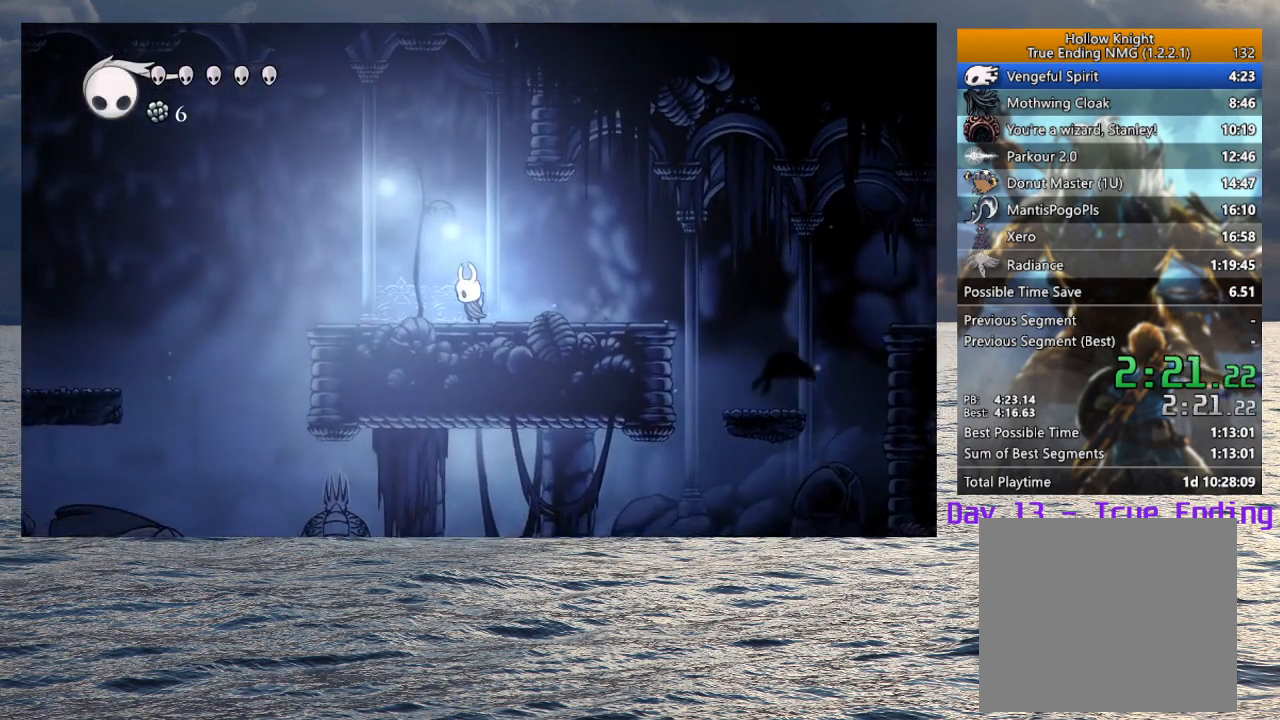
{"buttons": ["CROSS"], "left_stick": "left", "right_stick": "center", "events": [[500, "CROSS", "down"]]}
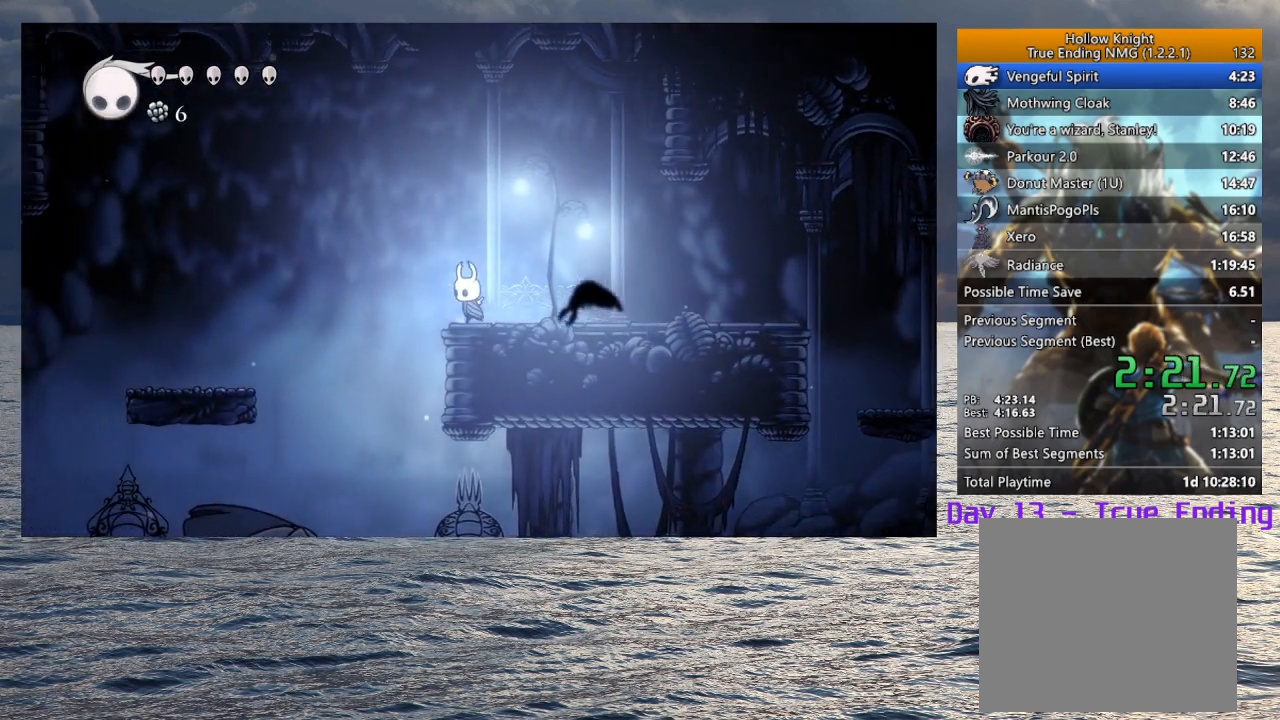
{"buttons": ["CROSS", "SQUARE"], "left_stick": "left", "right_stick": "center", "events": [[367, "SQUARE", "down"]]}
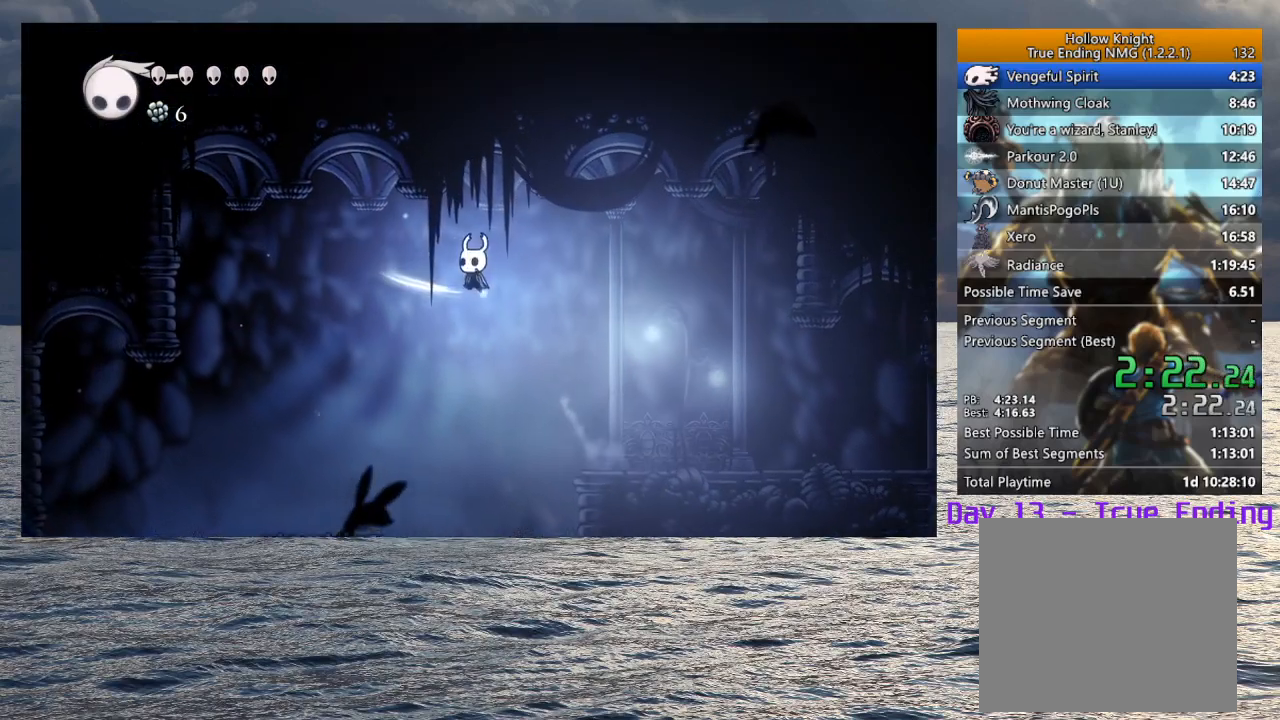
{"buttons": [], "left_stick": "left", "right_stick": "center", "events": [[67, "SQUARE", "up"], [83, "CROSS", "up"], [283, "SQUARE", "down"], [400, "SQUARE", "up"]]}
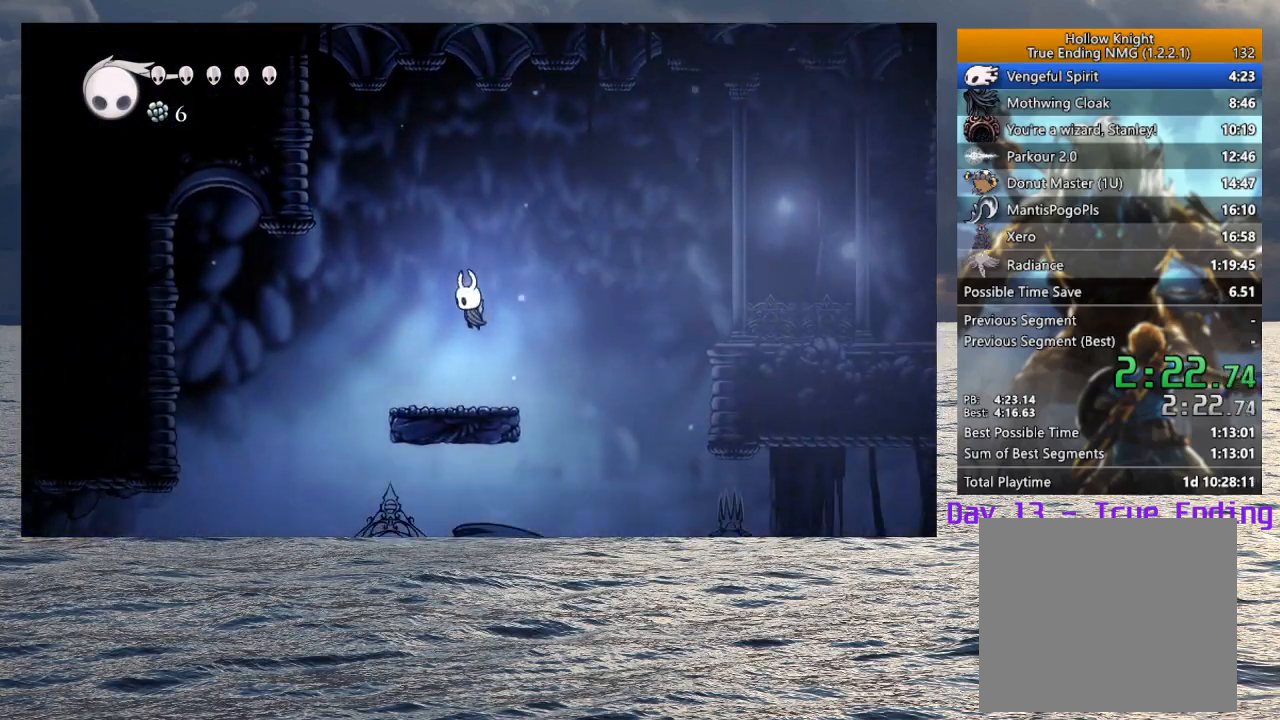
{"buttons": [], "left_stick": "left", "right_stick": "center", "events": [[217, "CROSS", "down"], [367, "CROSS", "up"]]}
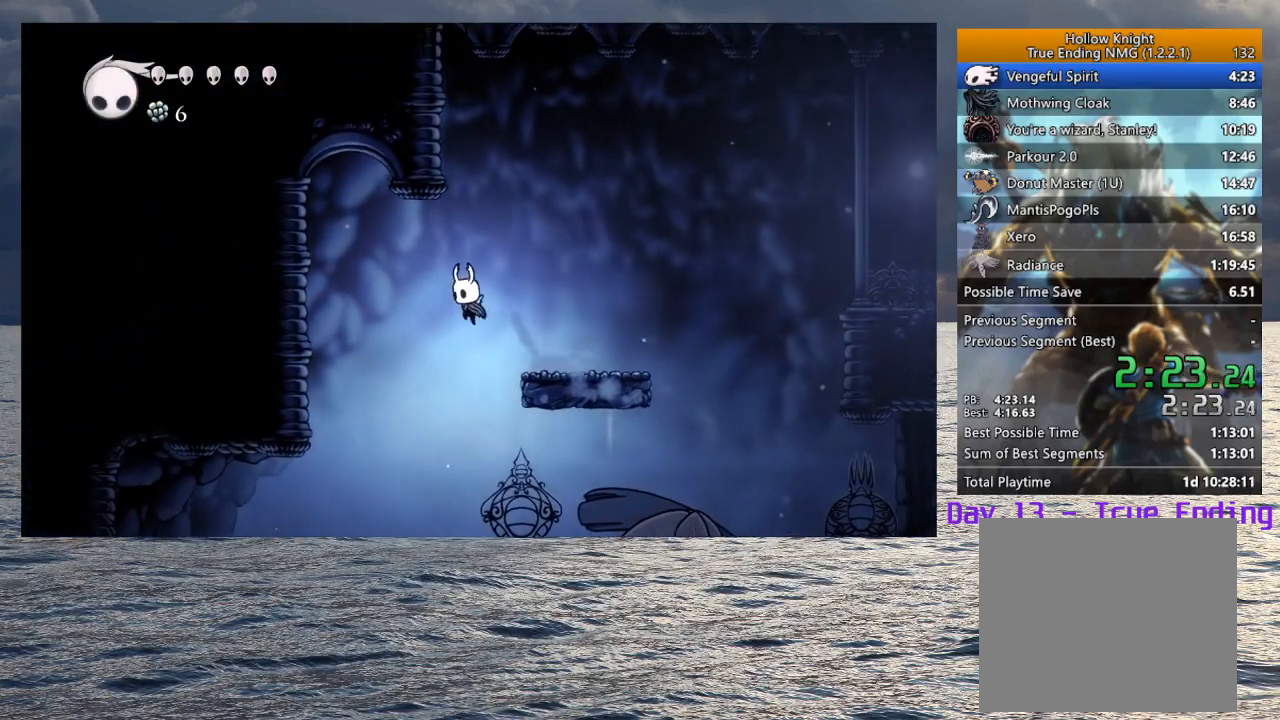
{"buttons": [], "left_stick": "left", "right_stick": "center", "events": []}
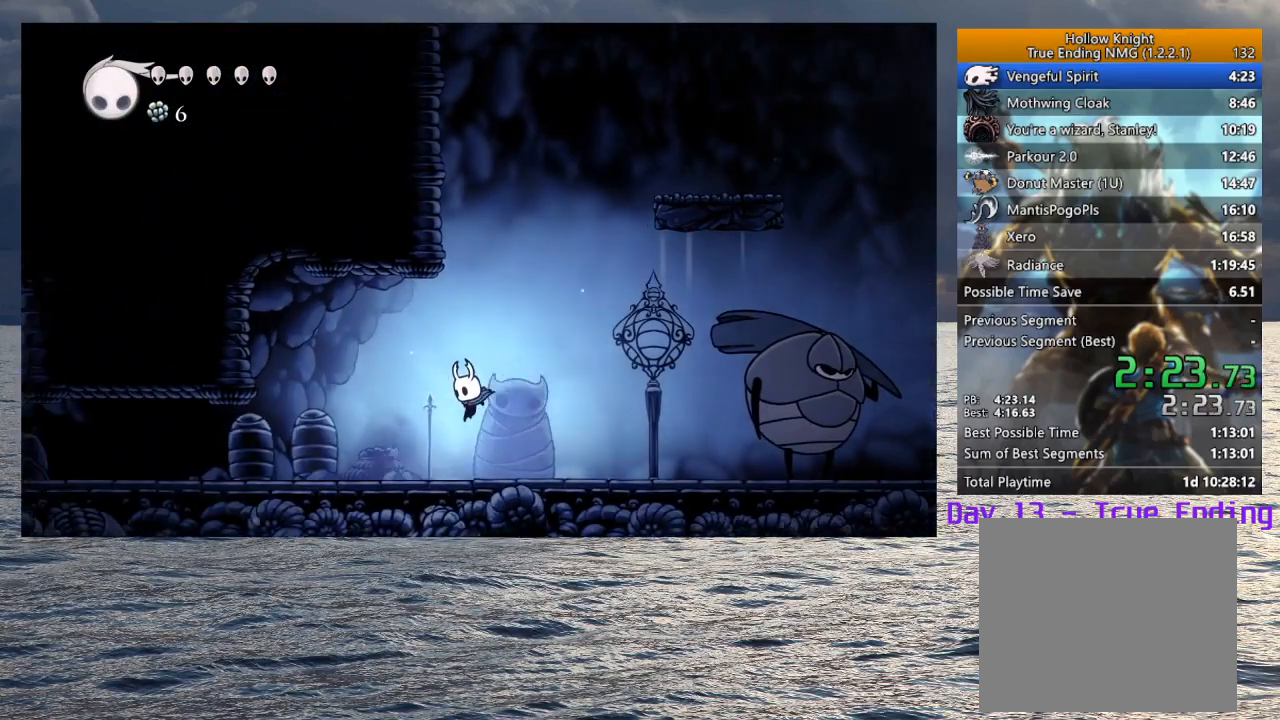
{"buttons": ["SQUARE"], "left_stick": "left", "right_stick": "center", "events": [[400, "SQUARE", "down"]]}
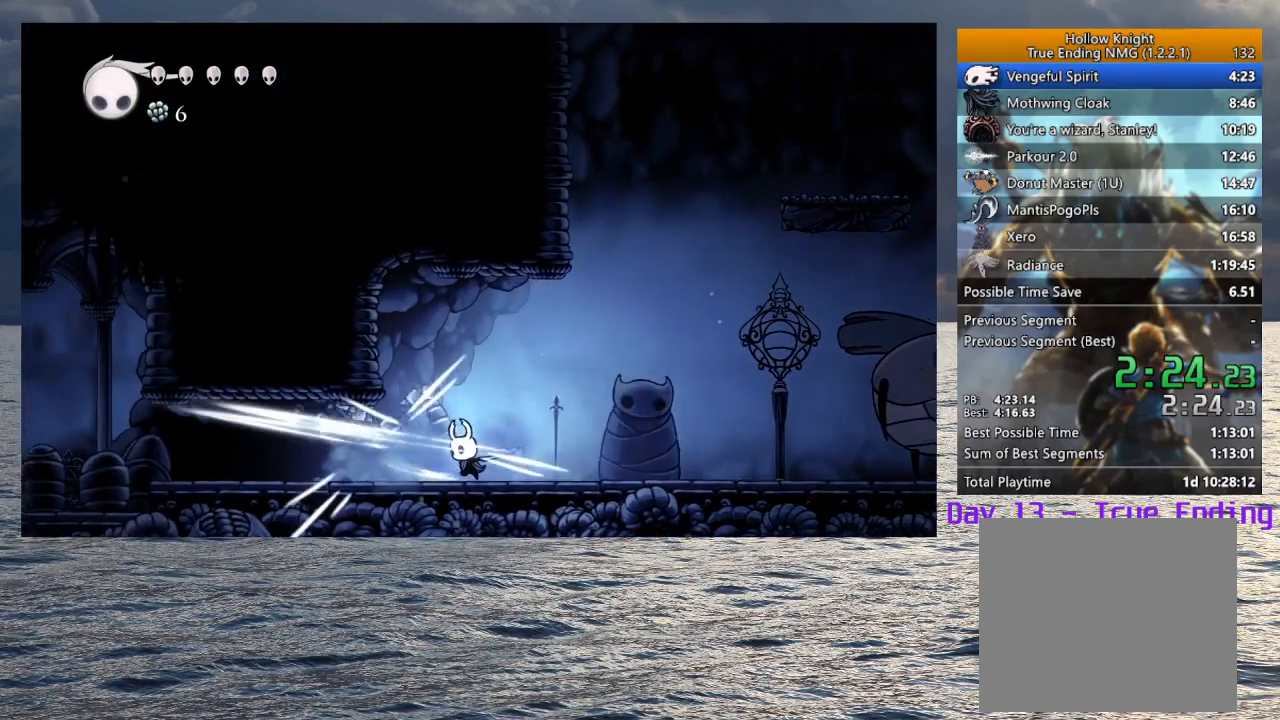
{"buttons": [], "left_stick": "left", "right_stick": "center", "events": [[17, "SQUARE", "up"], [350, "SQUARE", "down"], [483, "SQUARE", "up"]]}
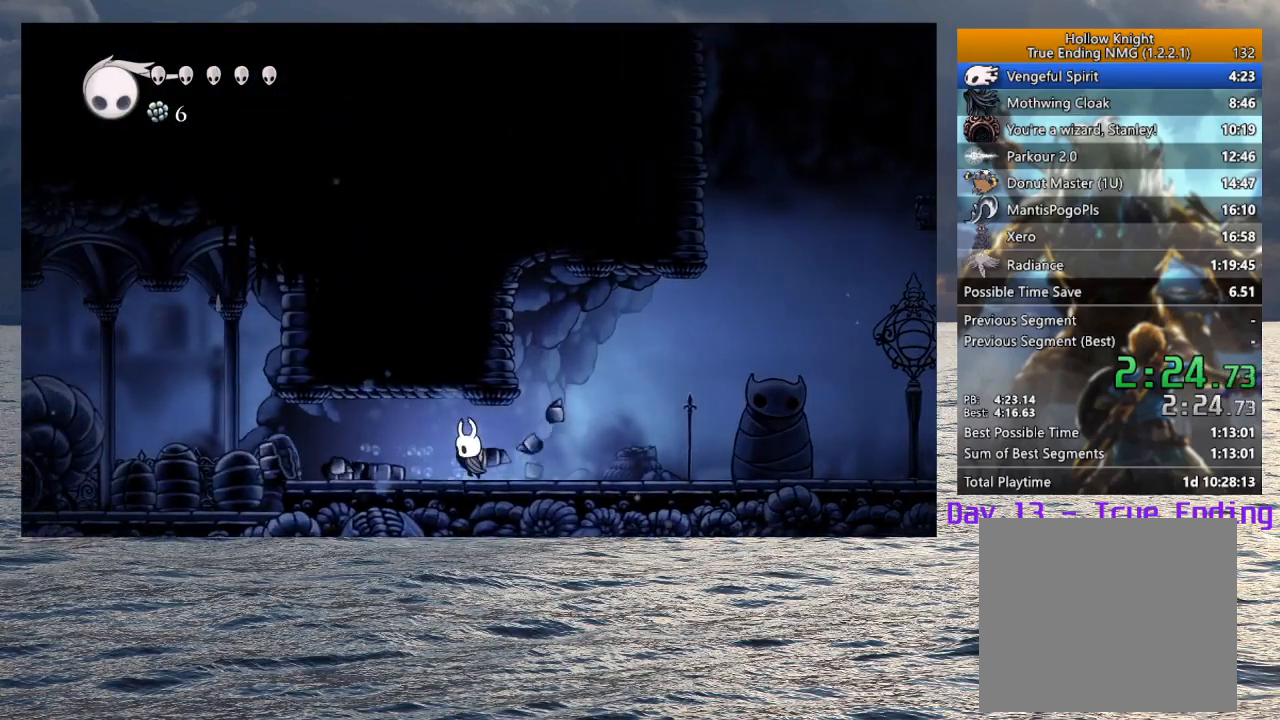
{"buttons": [], "left_stick": "left", "right_stick": "center", "events": []}
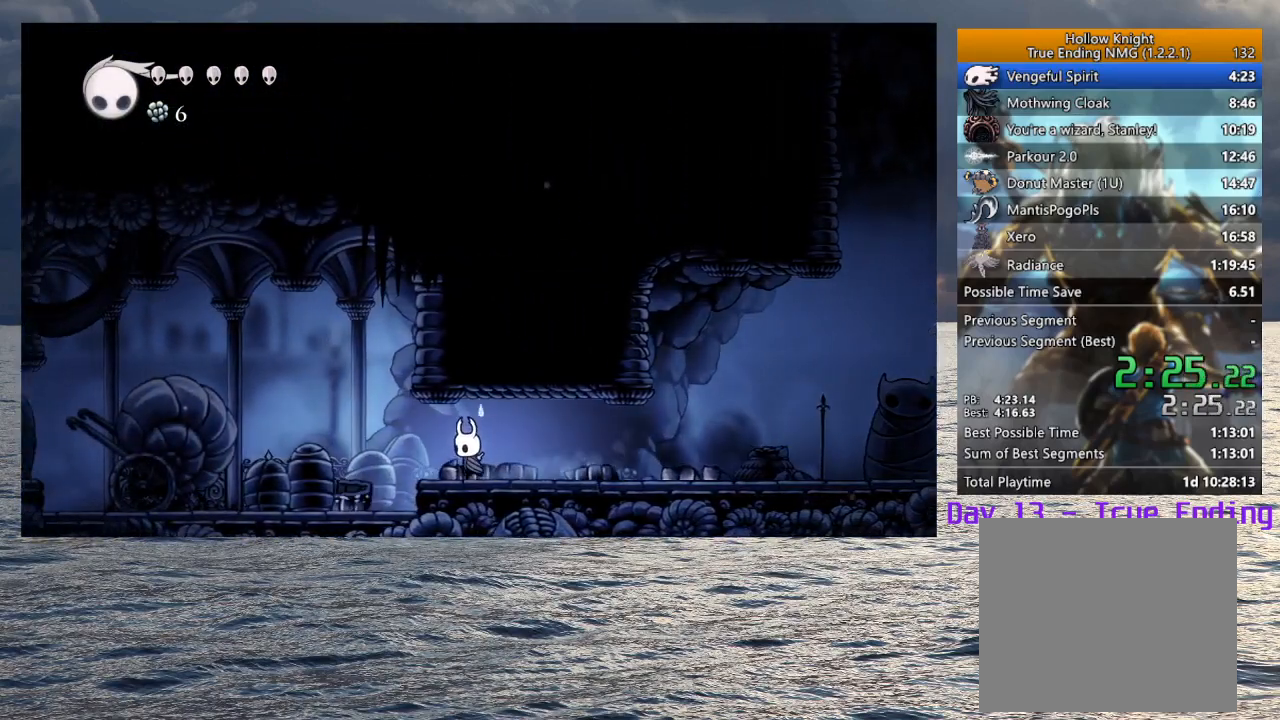
{"buttons": [], "left_stick": "left", "right_stick": "center", "events": []}
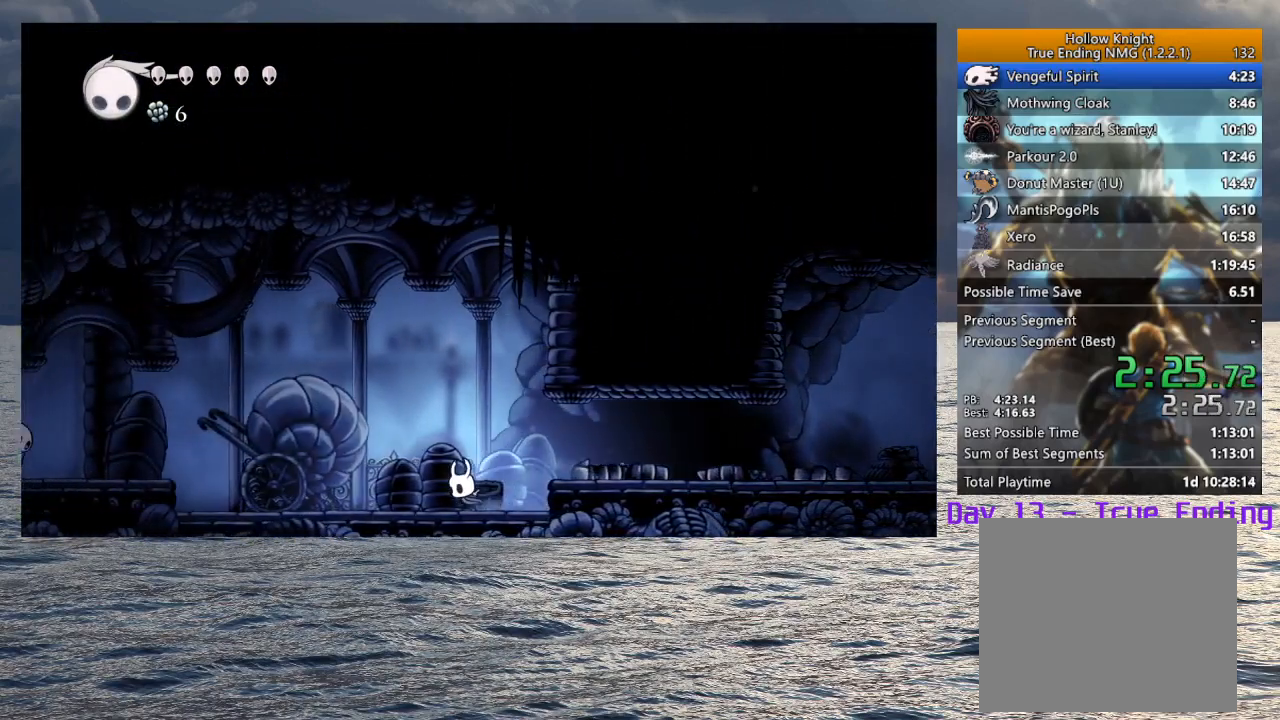
{"buttons": [], "left_stick": "left", "right_stick": "center", "events": [[100, "SQUARE", "down"], [267, "SQUARE", "up"]]}
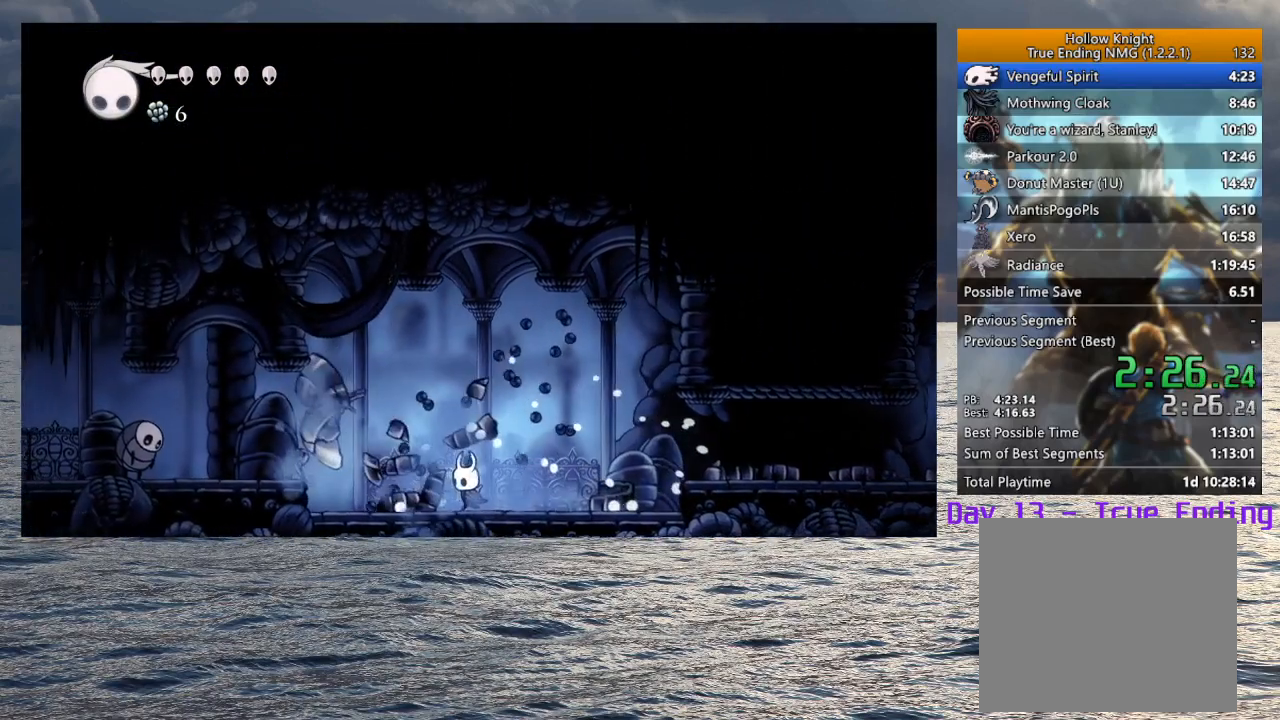
{"buttons": [], "left_stick": "left", "right_stick": "center", "events": [[233, "CROSS", "down"], [433, "CROSS", "up"]]}
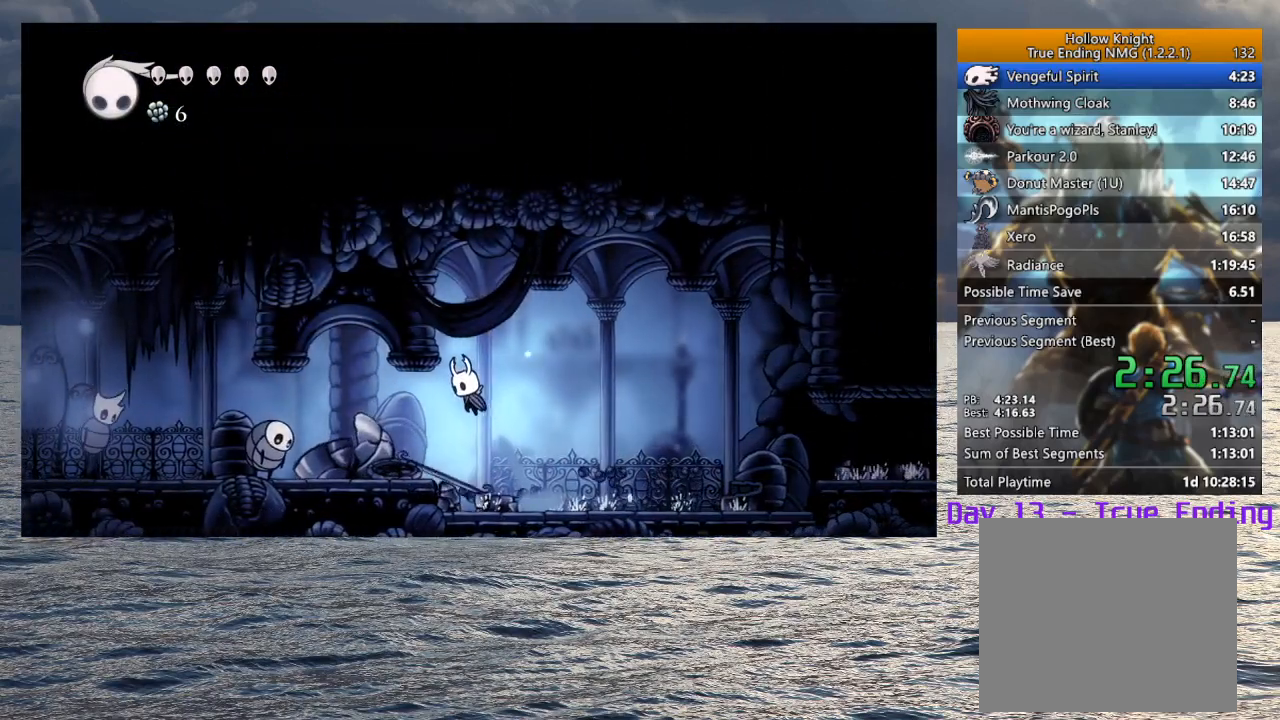
{"buttons": ["CROSS"], "left_stick": "down-left", "right_stick": "center", "events": [[467, "left_stick", "down-left"], [483, "CROSS", "down"]]}
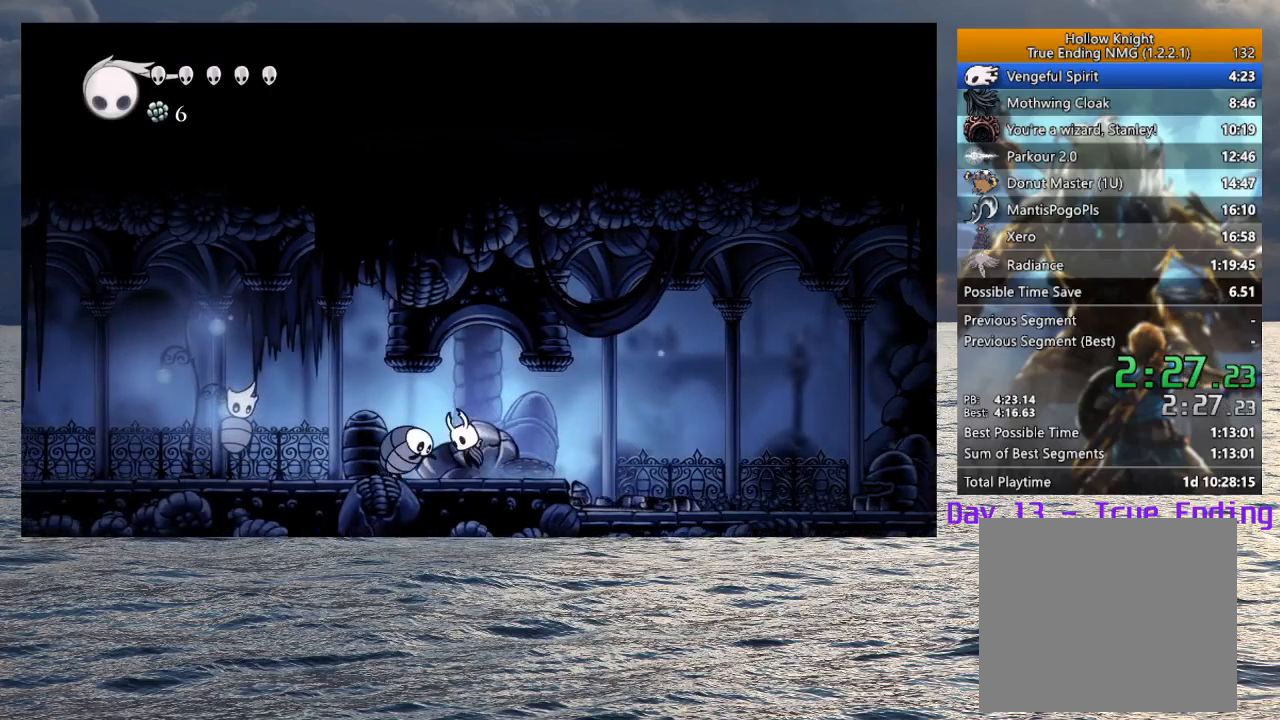
{"buttons": [], "left_stick": "left", "right_stick": "center", "events": [[50, "SQUARE", "down"], [200, "CROSS", "up"], [200, "SQUARE", "up"], [233, "left_stick", "left"]]}
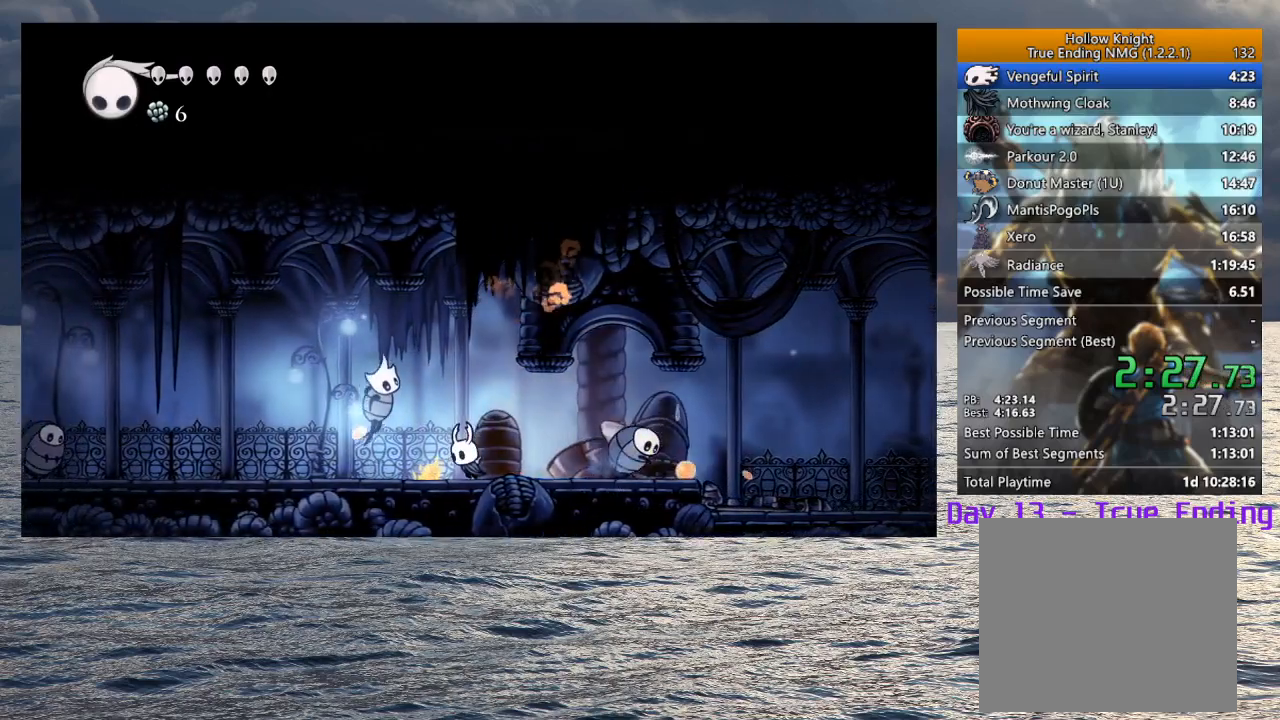
{"buttons": [], "left_stick": "left", "right_stick": "center", "events": [[17, "left_stick", "up-left"], [83, "SQUARE", "down"], [183, "SQUARE", "up"], [217, "left_stick", "left"]]}
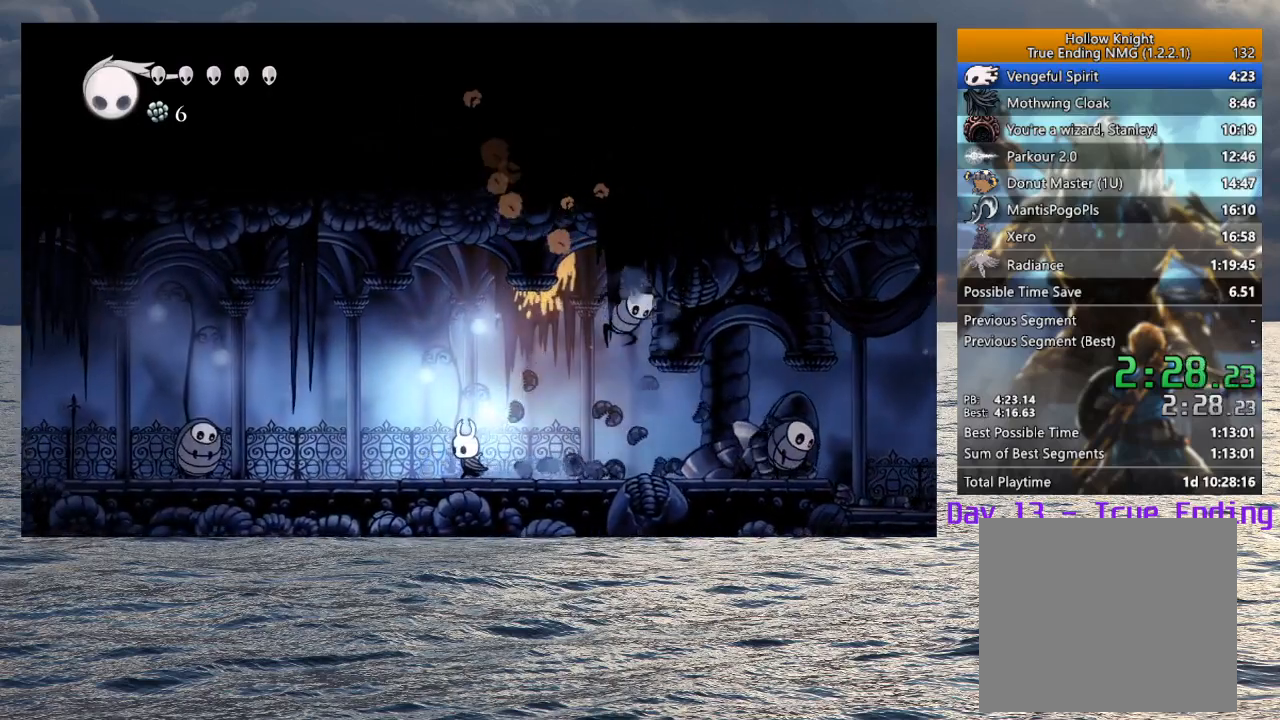
{"buttons": ["CROSS"], "left_stick": "left", "right_stick": "center", "events": [[450, "CROSS", "down"]]}
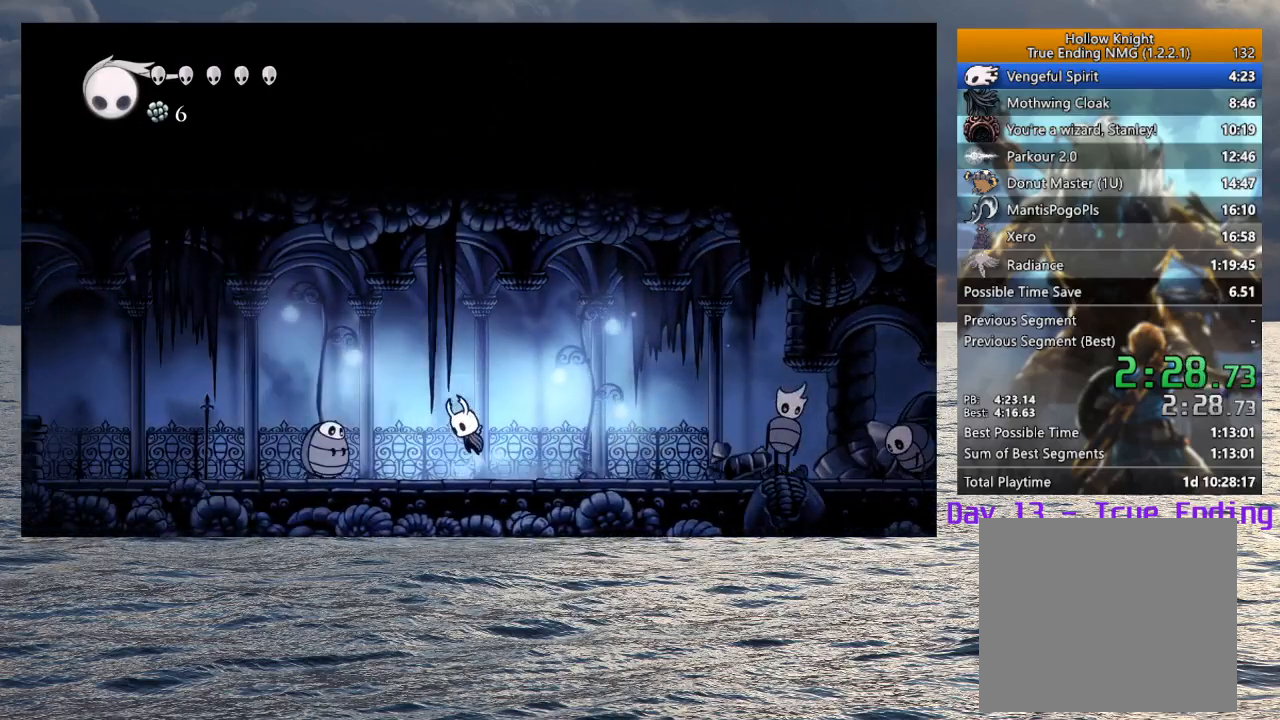
{"buttons": [], "left_stick": "left", "right_stick": "center", "events": [[400, "CROSS", "up"]]}
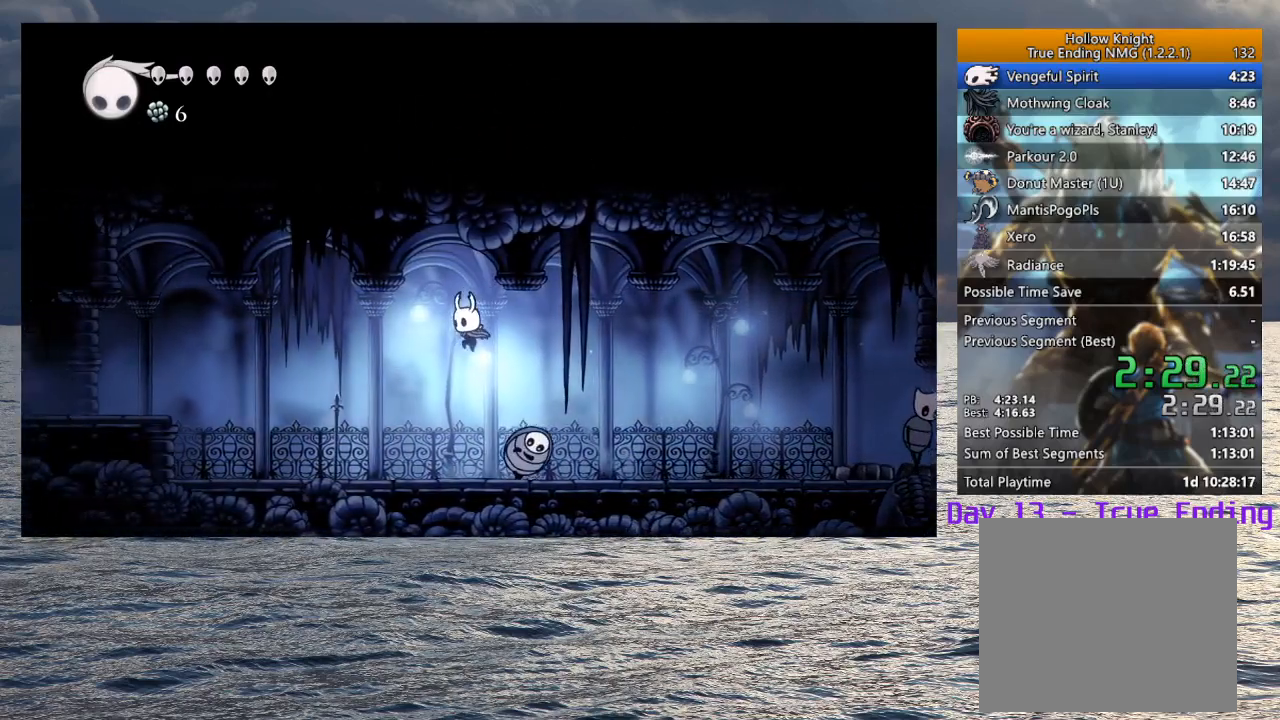
{"buttons": [], "left_stick": "left", "right_stick": "center", "events": []}
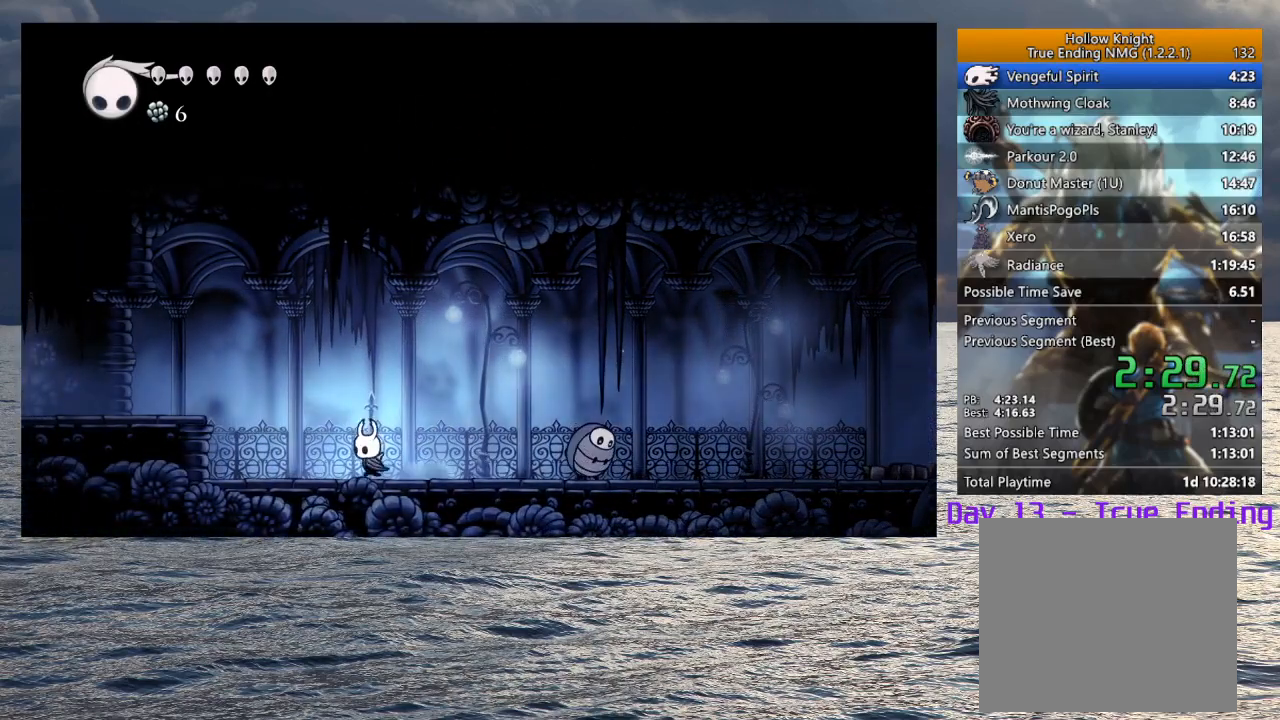
{"buttons": [], "left_stick": "left", "right_stick": "center", "events": [[100, "CROSS", "down"], [450, "CROSS", "up"]]}
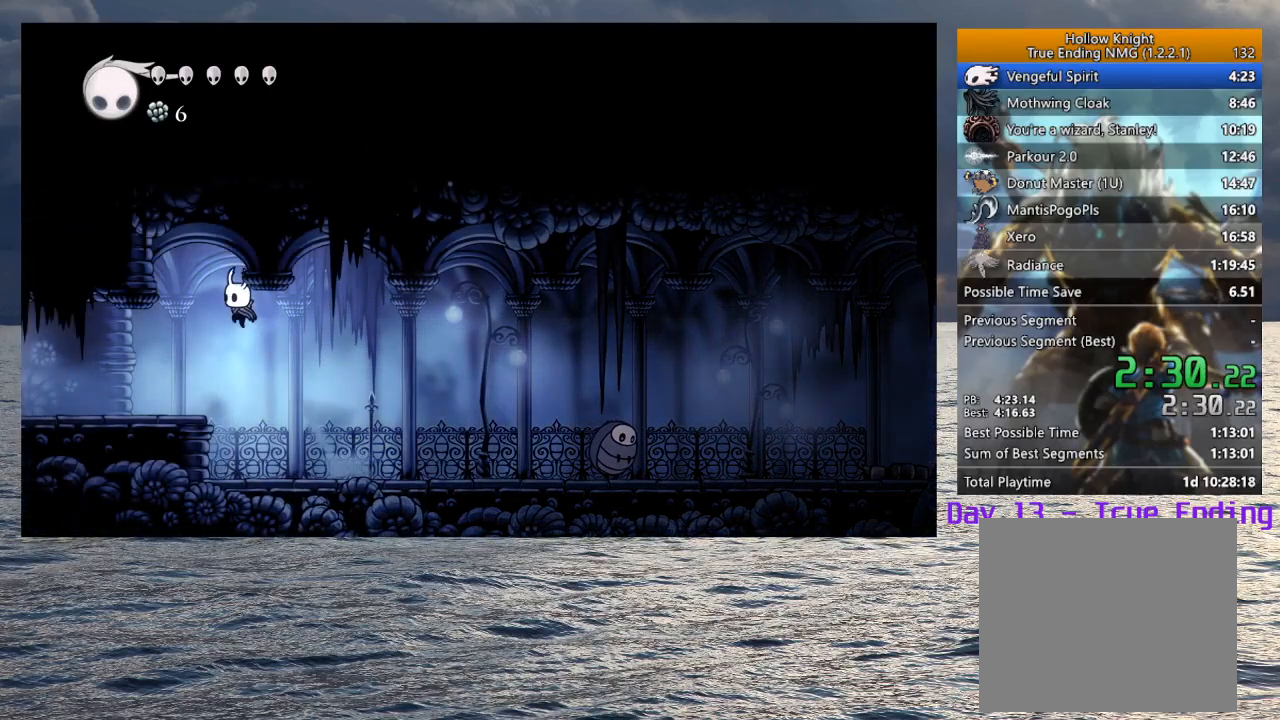
{"buttons": [], "left_stick": "left", "right_stick": "center", "events": []}
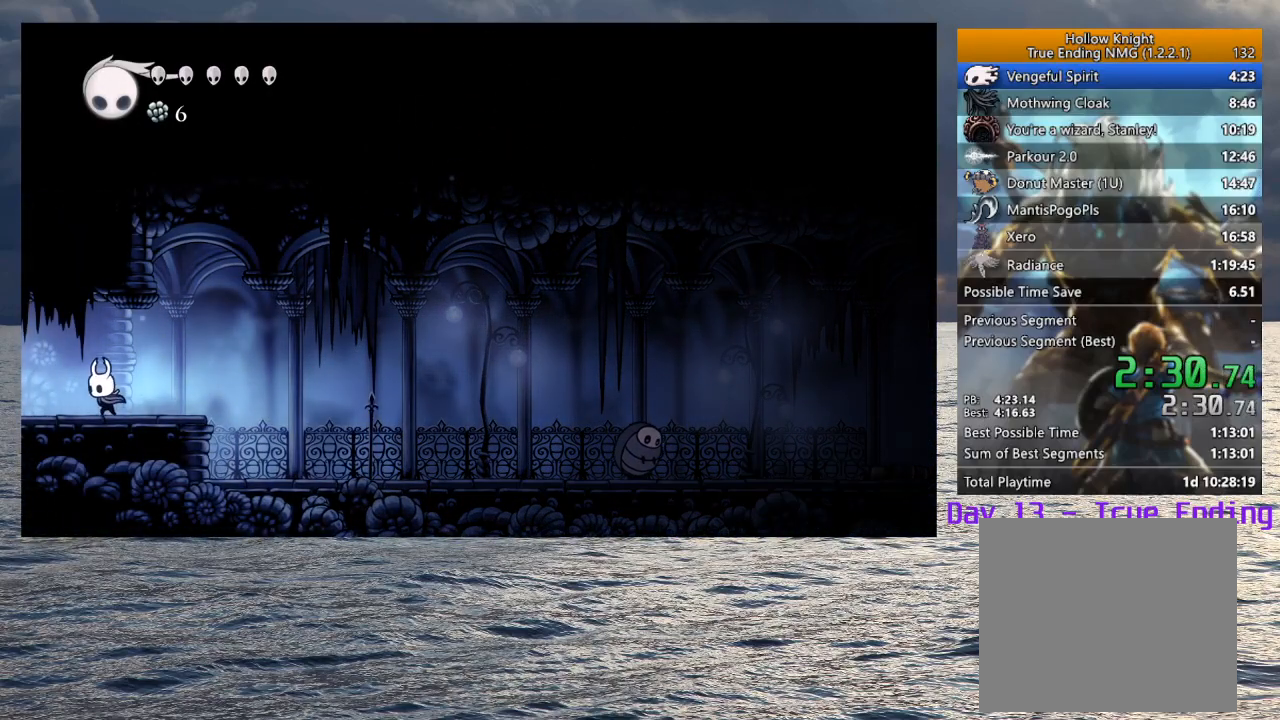
{"buttons": [], "left_stick": "left", "right_stick": "center", "events": []}
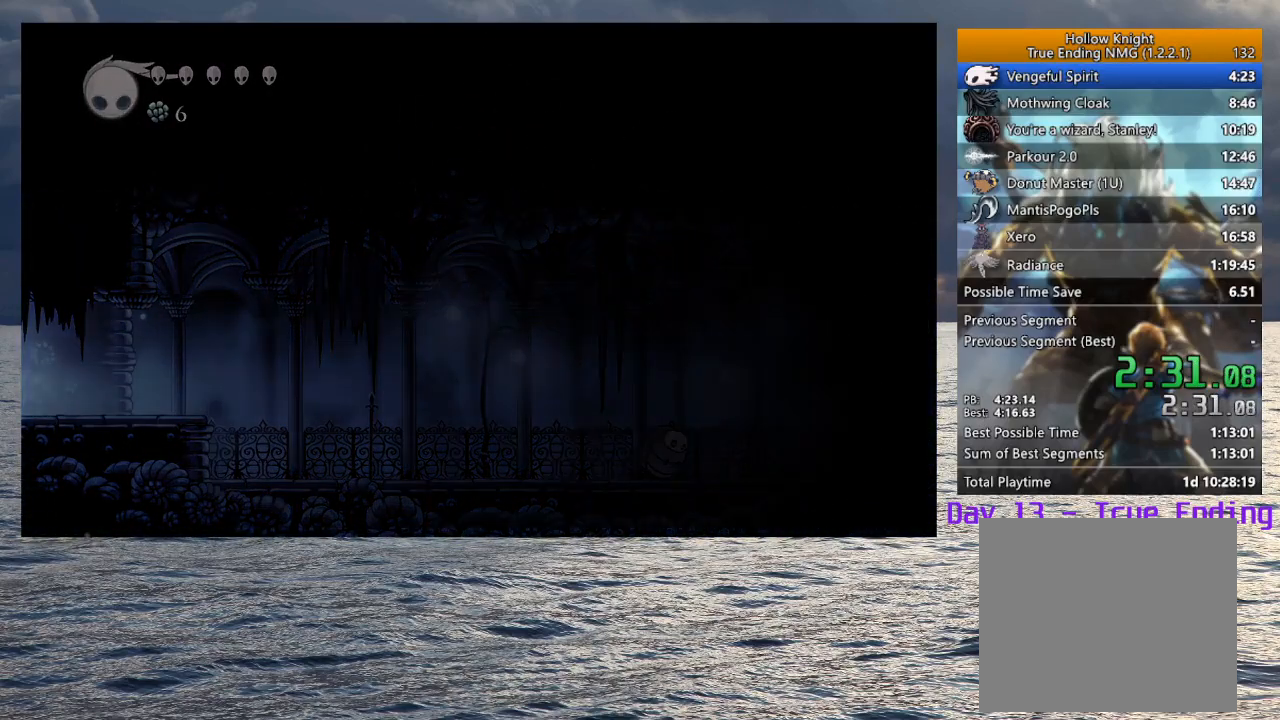
{"buttons": [], "left_stick": "left", "right_stick": "center", "events": []}
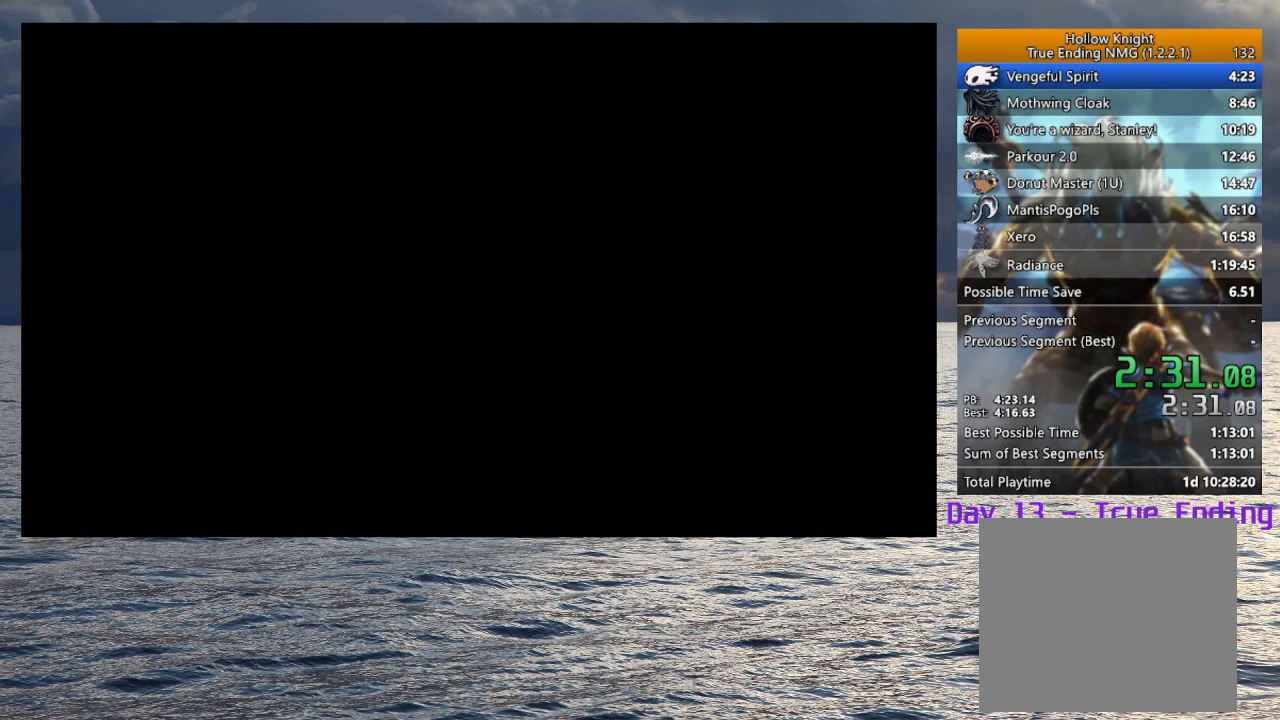
{"buttons": [], "left_stick": "left", "right_stick": "center", "events": []}
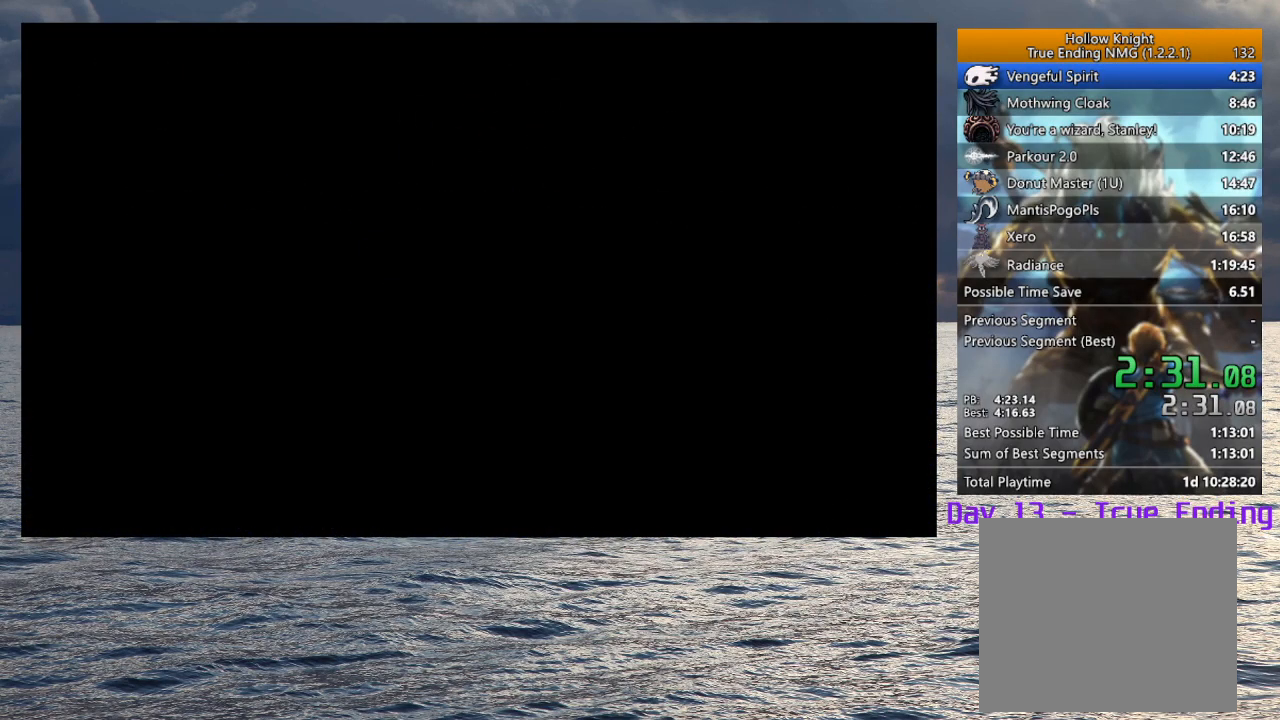
{"buttons": [], "left_stick": "left", "right_stick": "center", "events": []}
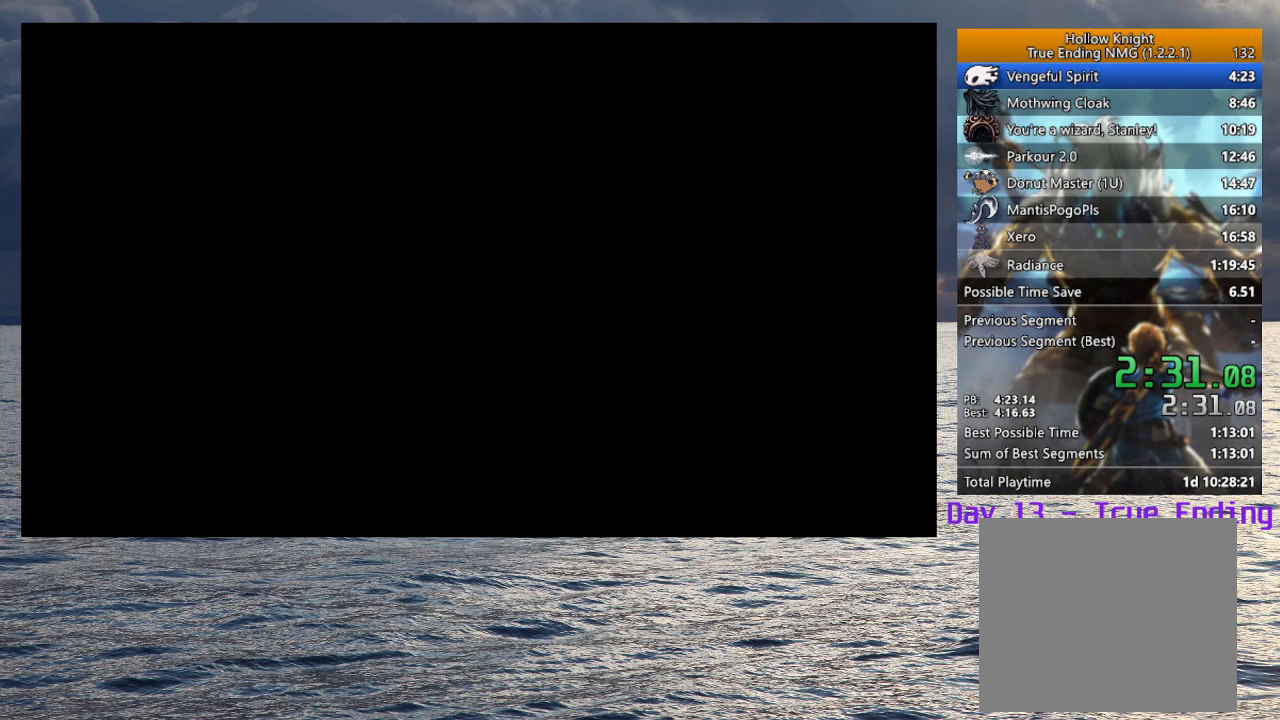
{"buttons": [], "left_stick": "left", "right_stick": "center", "events": []}
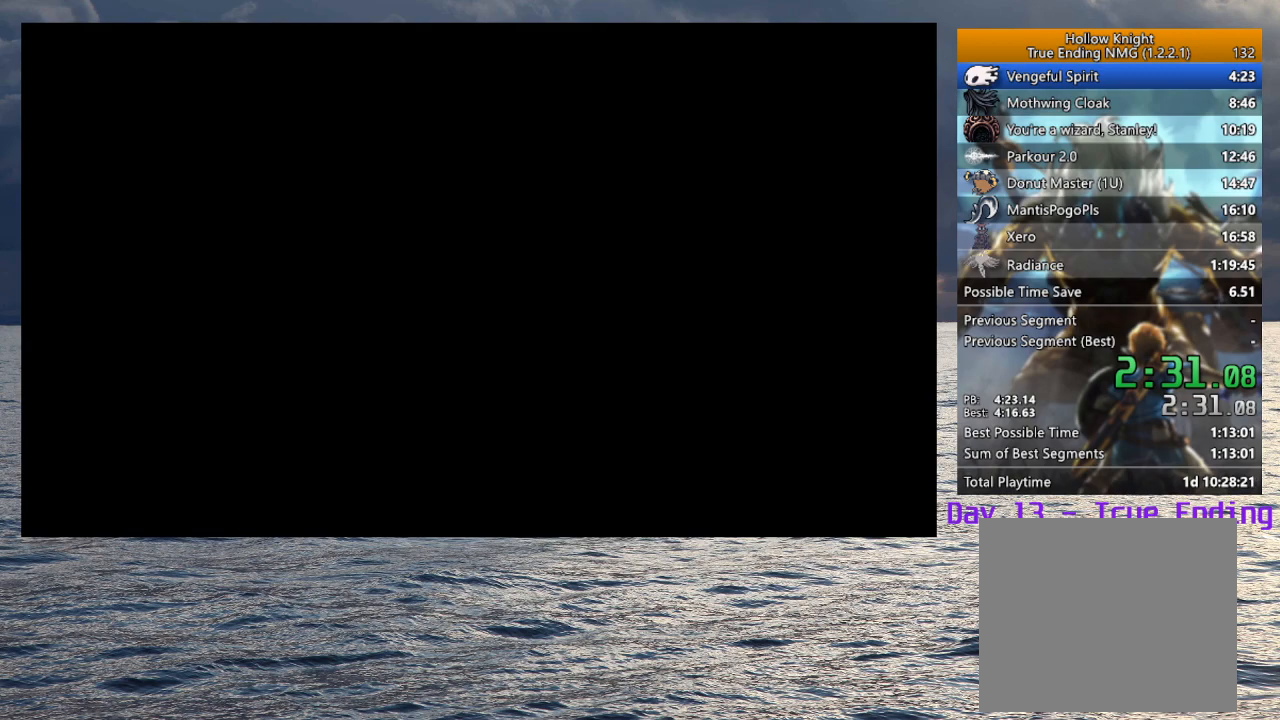
{"buttons": [], "left_stick": "left", "right_stick": "center", "events": []}
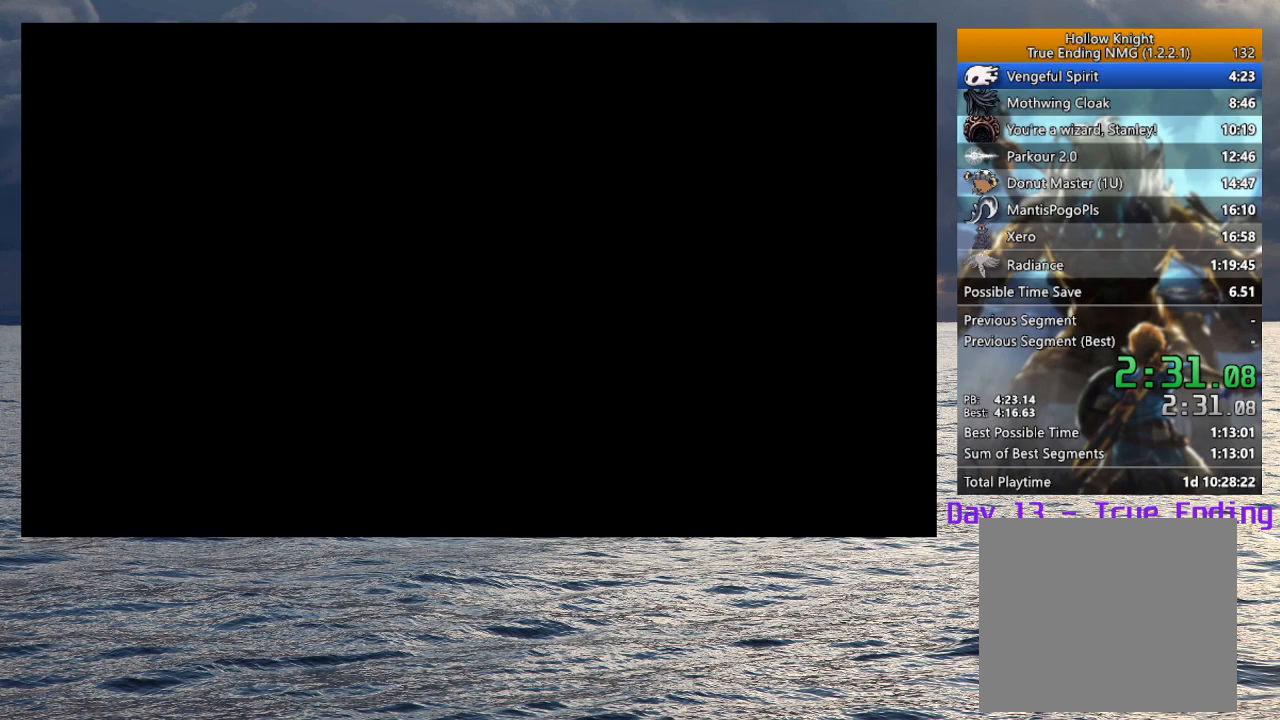
{"buttons": [], "left_stick": "left", "right_stick": "center", "events": []}
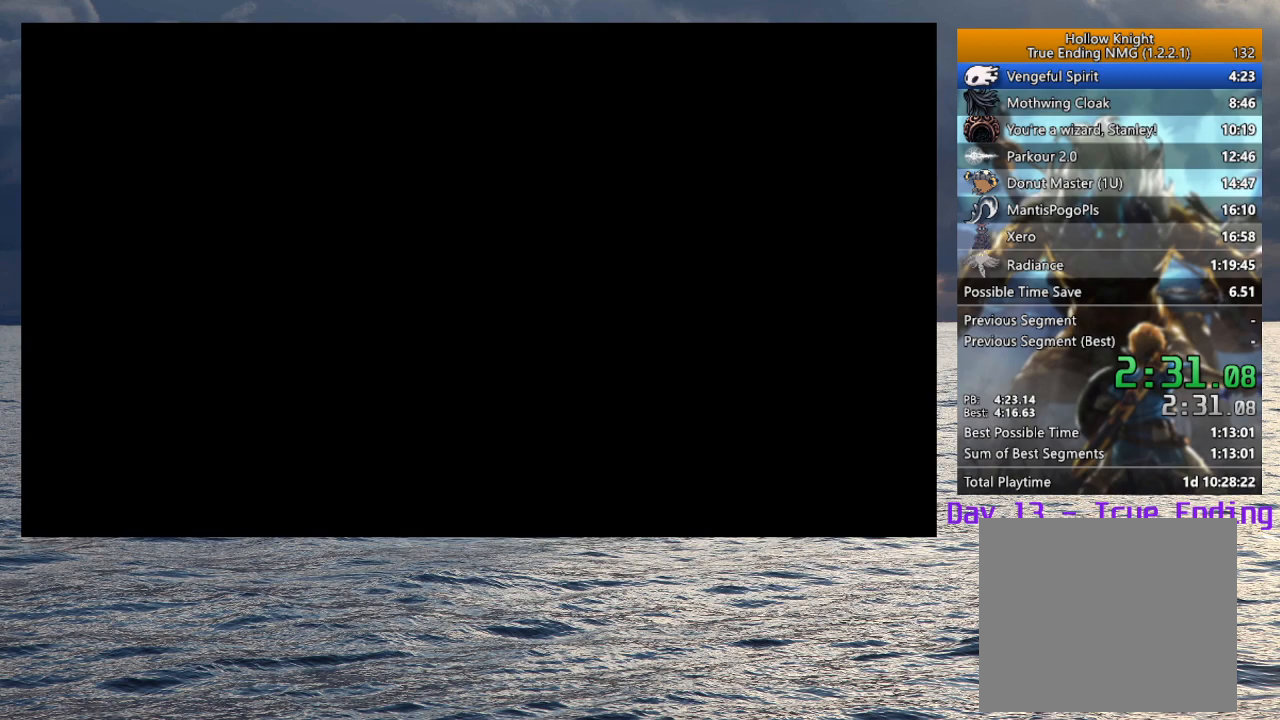
{"buttons": [], "left_stick": "left", "right_stick": "center", "events": []}